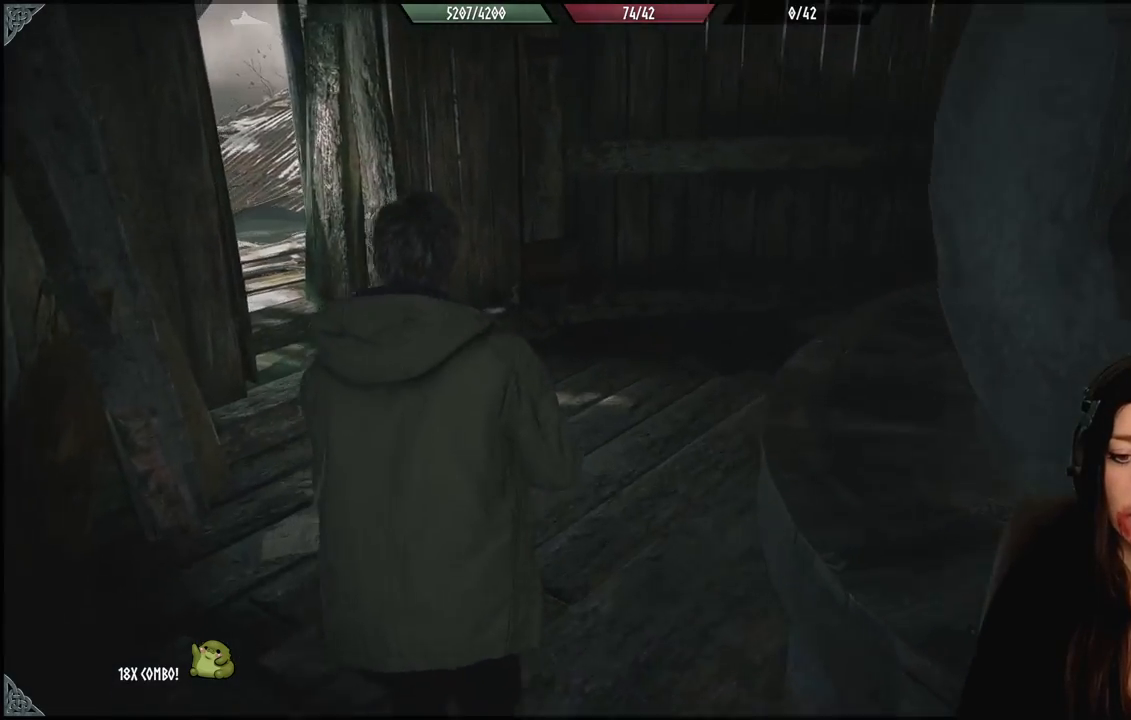
Gameplay with a controller (Xbox layout); each line is a JSON object with the inputs held at the frame after it. "events" lists button and stick changes between this image and that frame as [ms after this image, input, new state], when the widget could be followed in between.
{"buttons": [], "left_stick": "up", "right_stick": "left", "events": [[250, "right_stick", "down-left"], [483, "right_stick", "left"]]}
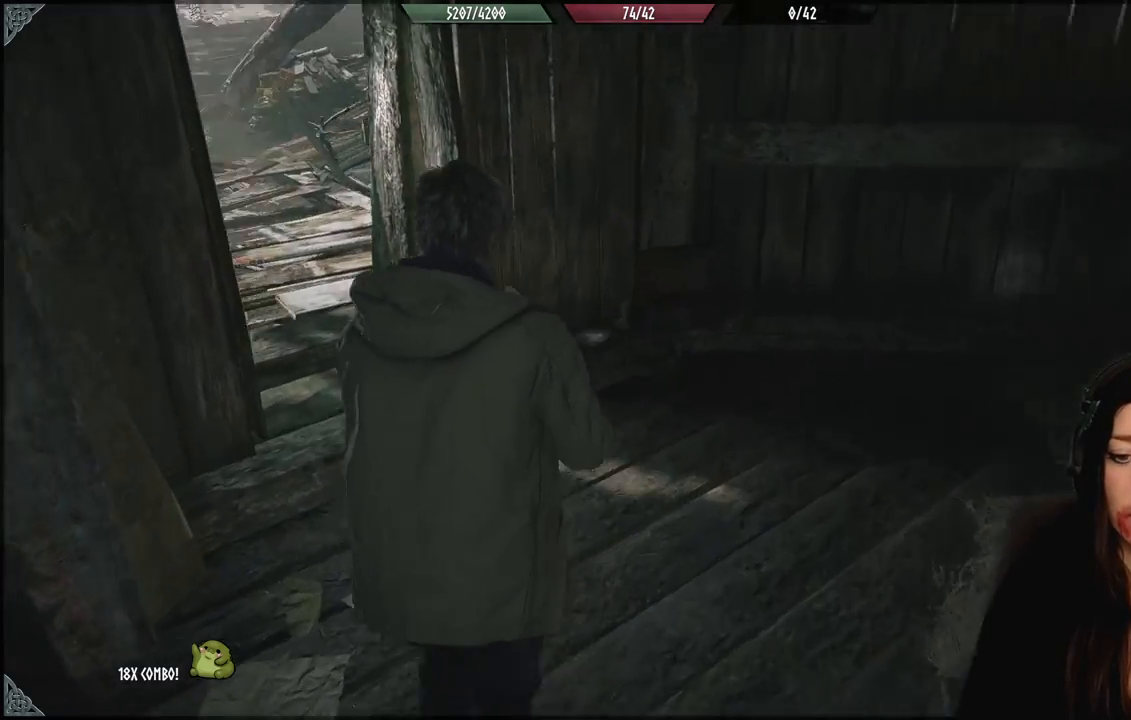
{"buttons": [], "left_stick": "up", "right_stick": "center", "events": [[217, "right_stick", "center"]]}
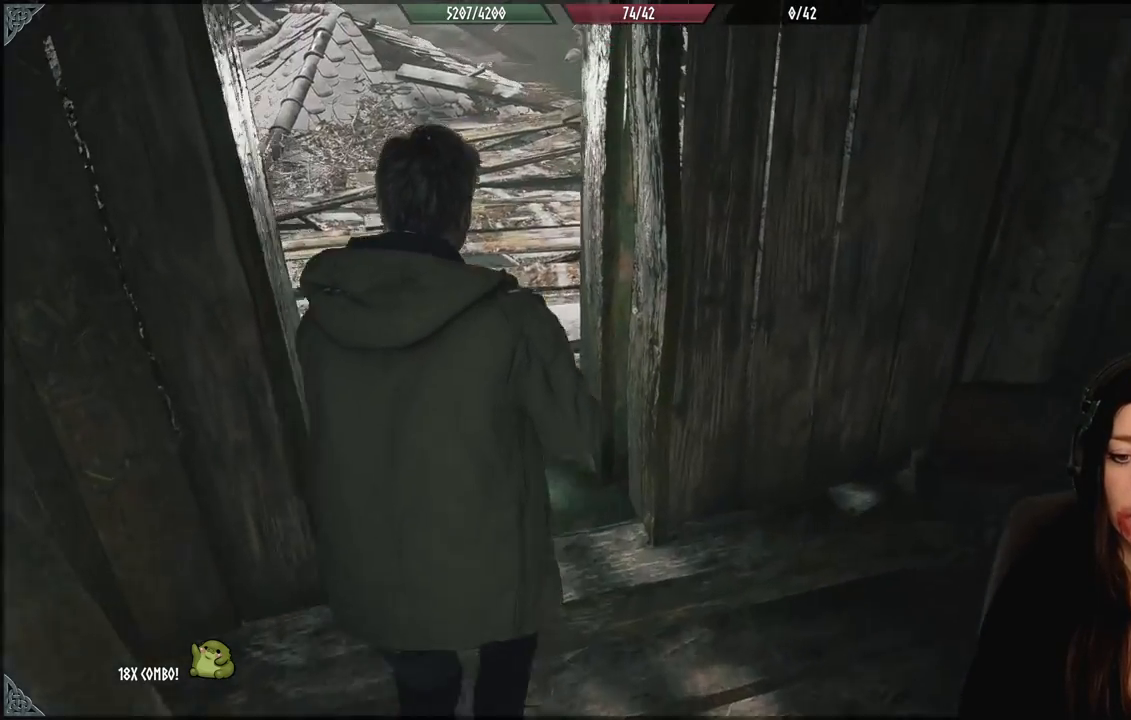
{"buttons": [], "left_stick": "up-left", "right_stick": "center", "events": [[183, "left_stick", "up-left"]]}
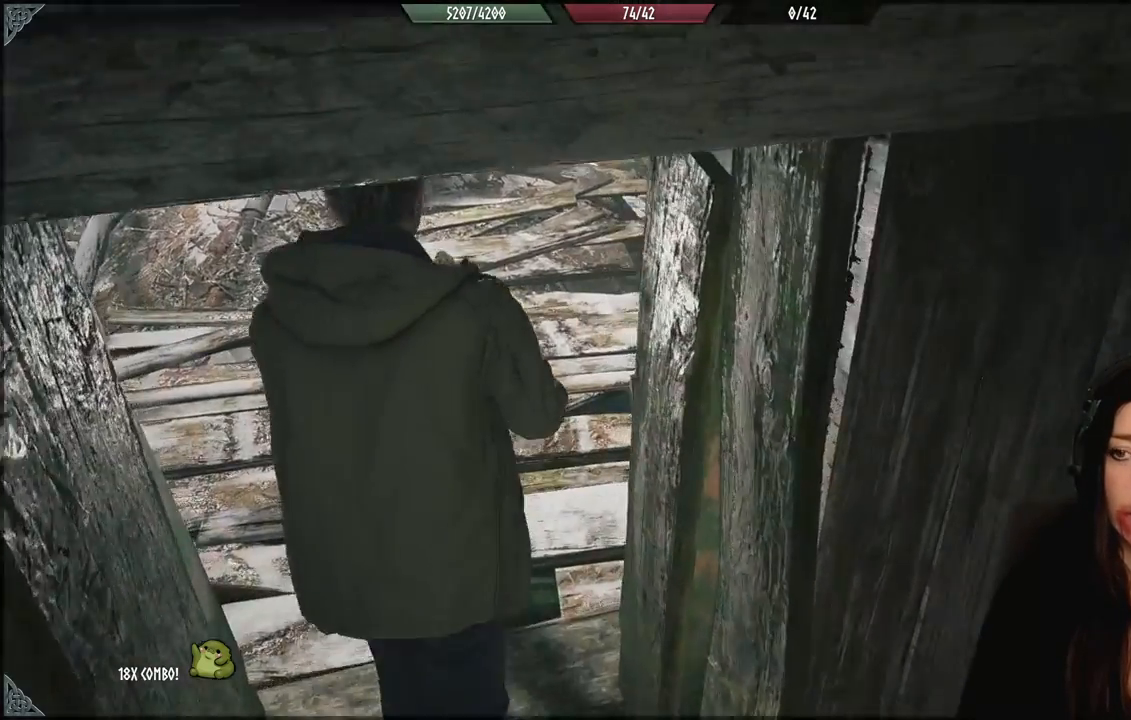
{"buttons": [], "left_stick": "up-left", "right_stick": "center", "events": [[67, "right_stick", "up-left"], [300, "right_stick", "center"]]}
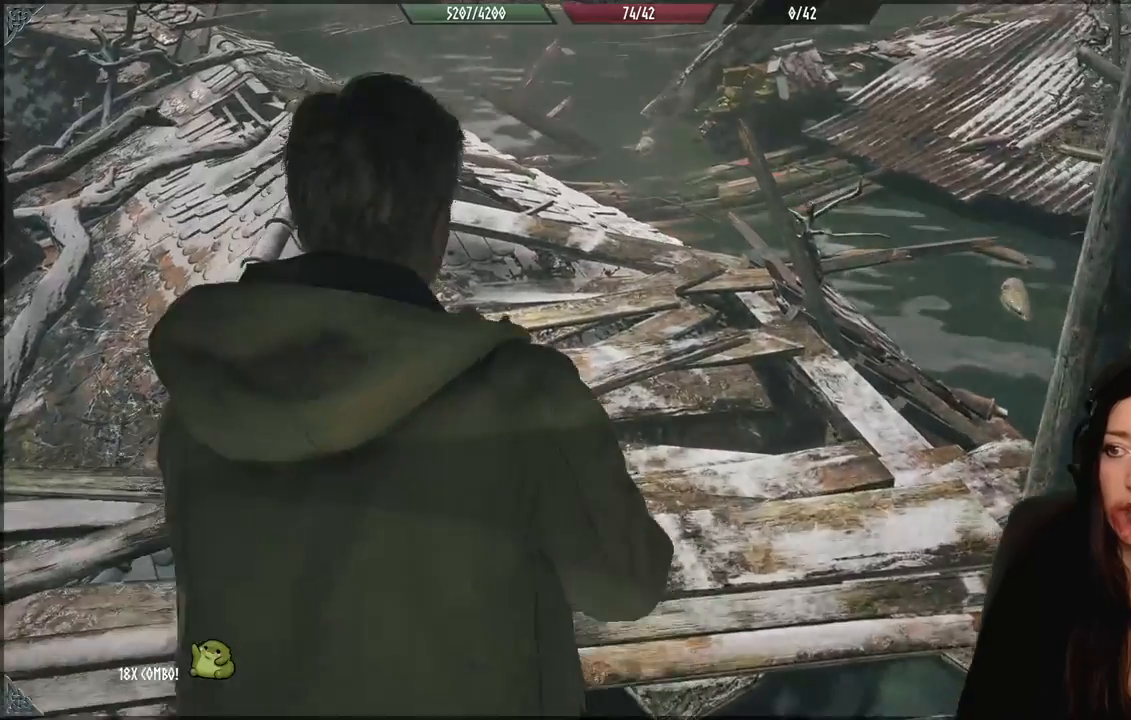
{"buttons": [], "left_stick": "up", "right_stick": "up-left", "events": [[283, "right_stick", "left"], [400, "right_stick", "up-left"], [500, "left_stick", "up"]]}
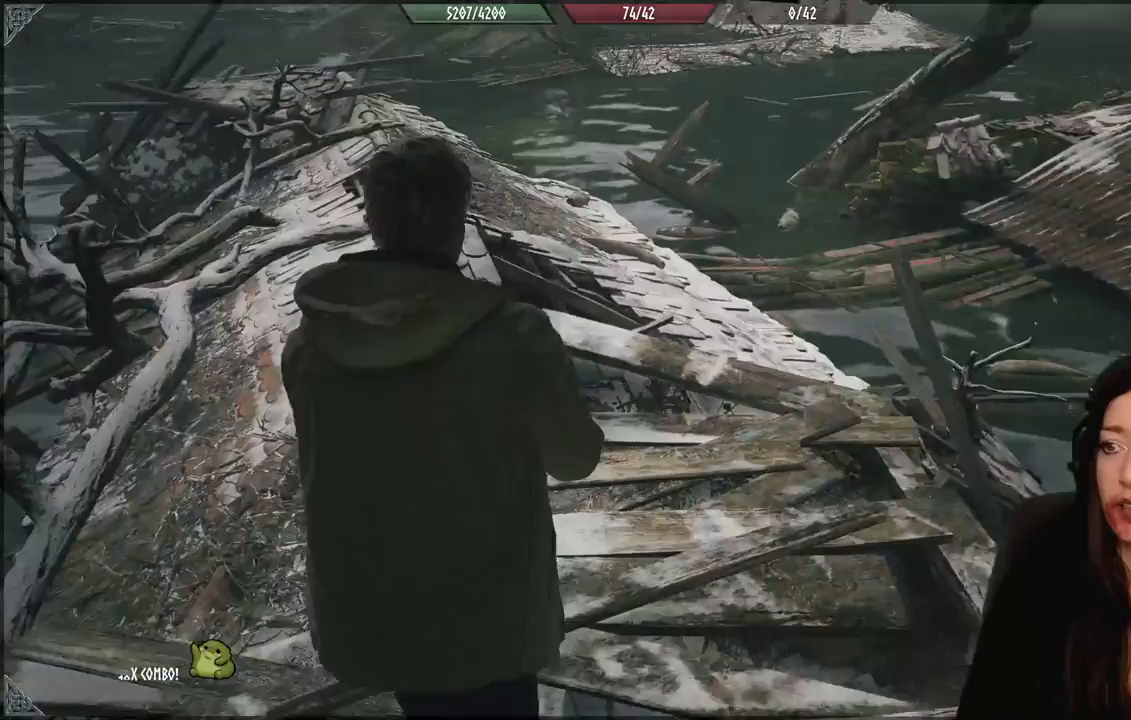
{"buttons": [], "left_stick": "center", "right_stick": "left", "events": [[267, "right_stick", "left"], [467, "left_stick", "center"]]}
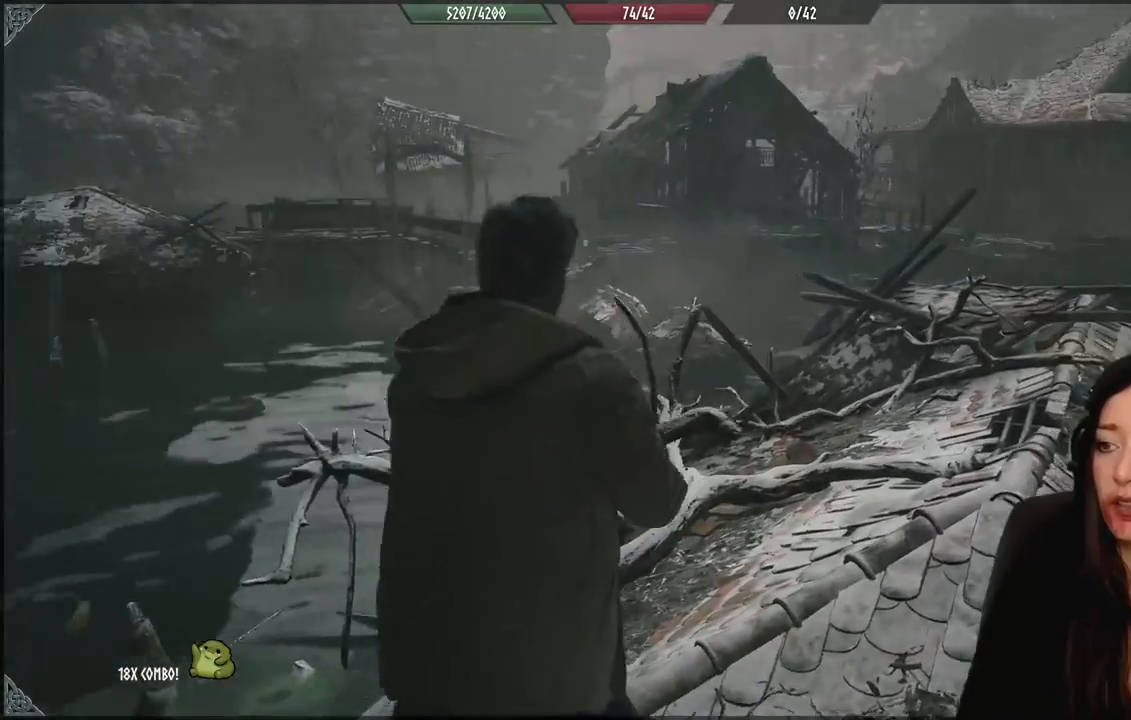
{"buttons": [], "left_stick": "right", "right_stick": "up-left", "events": [[17, "right_stick", "center"], [217, "left_stick", "right"], [233, "right_stick", "left"], [450, "right_stick", "up-left"]]}
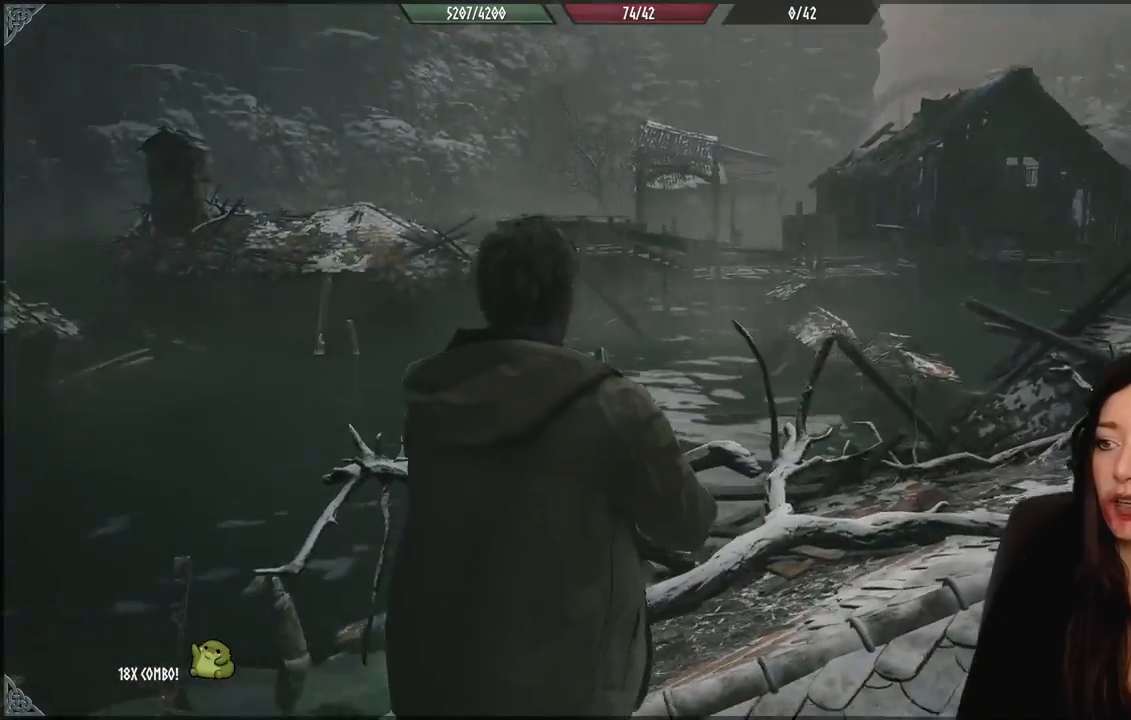
{"buttons": [], "left_stick": "center", "right_stick": "left", "events": [[133, "right_stick", "left"], [150, "left_stick", "down-right"], [483, "left_stick", "center"]]}
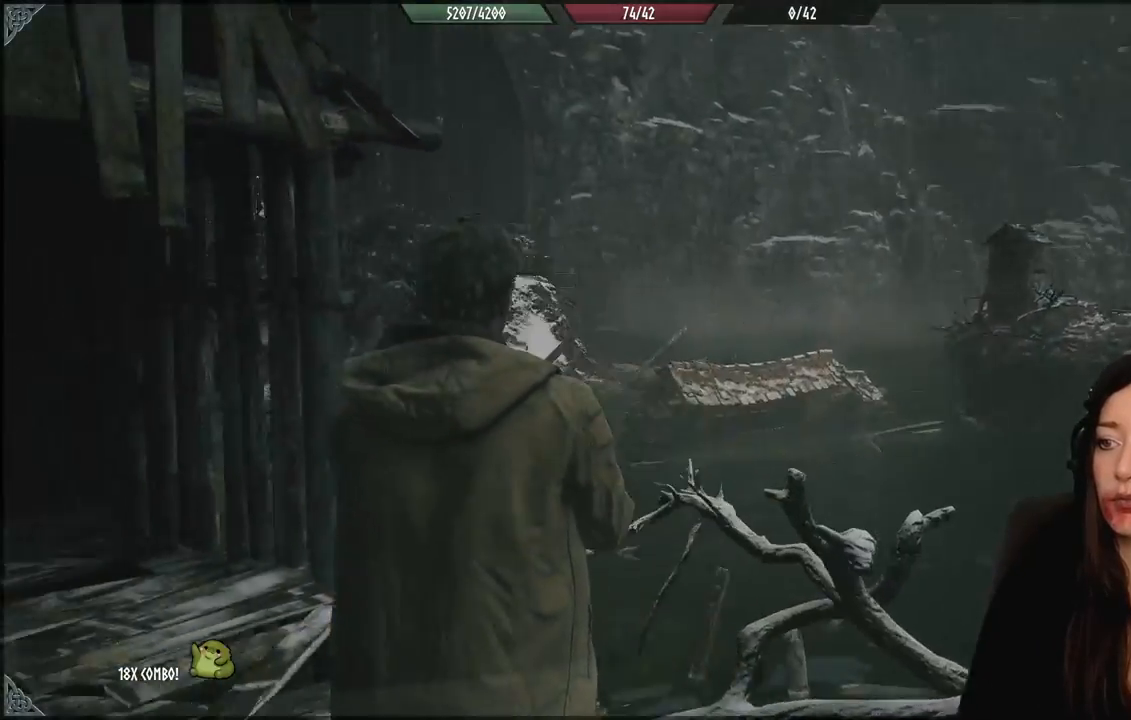
{"buttons": [], "left_stick": "center", "right_stick": "up-left", "events": [[67, "right_stick", "center"], [217, "right_stick", "left"], [350, "right_stick", "up-left"]]}
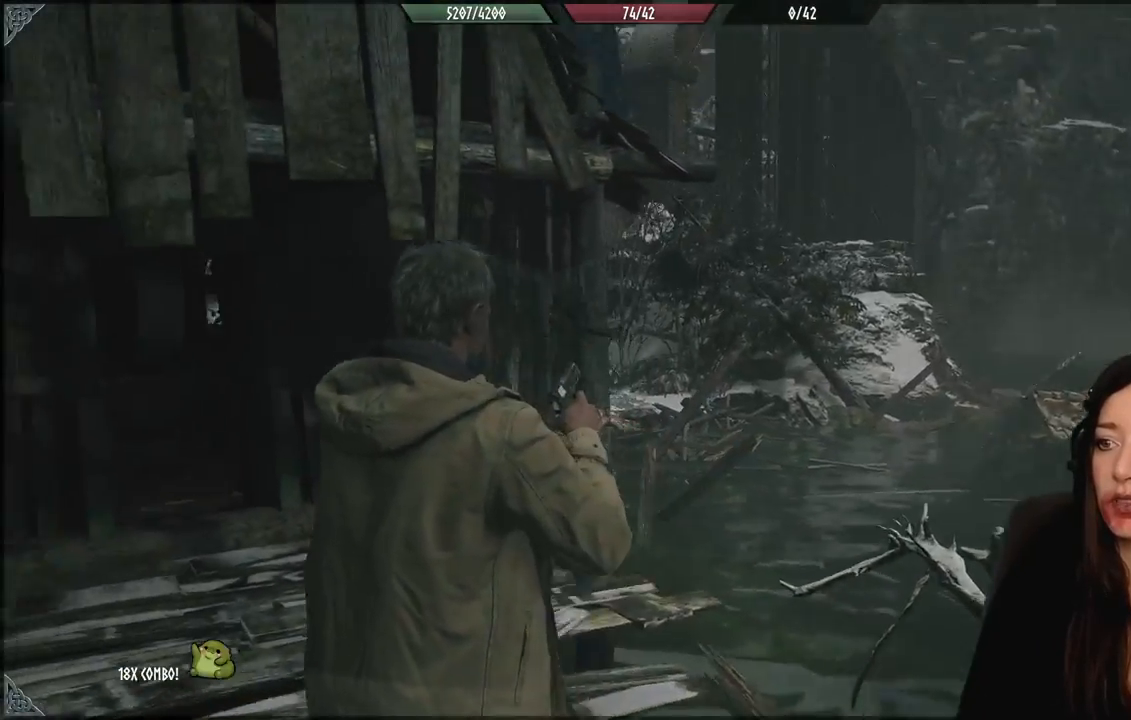
{"buttons": [], "left_stick": "center", "right_stick": "left", "events": [[117, "right_stick", "center"], [450, "right_stick", "left"]]}
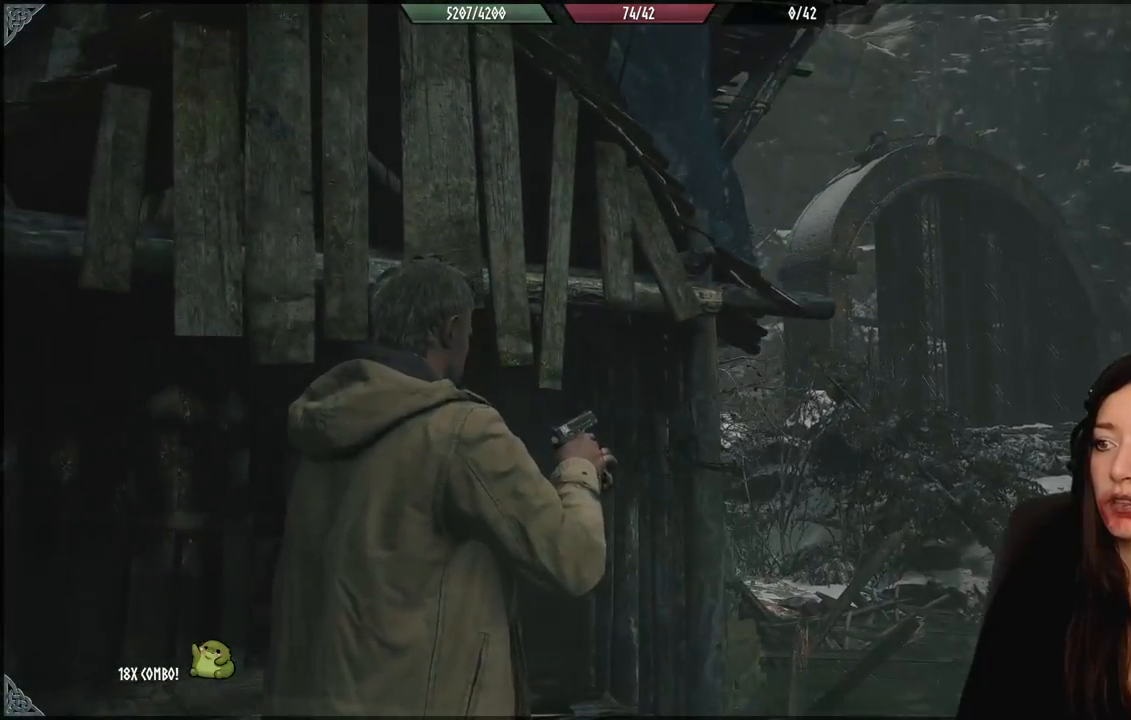
{"buttons": [], "left_stick": "down-left", "right_stick": "left", "events": [[100, "left_stick", "down-left"]]}
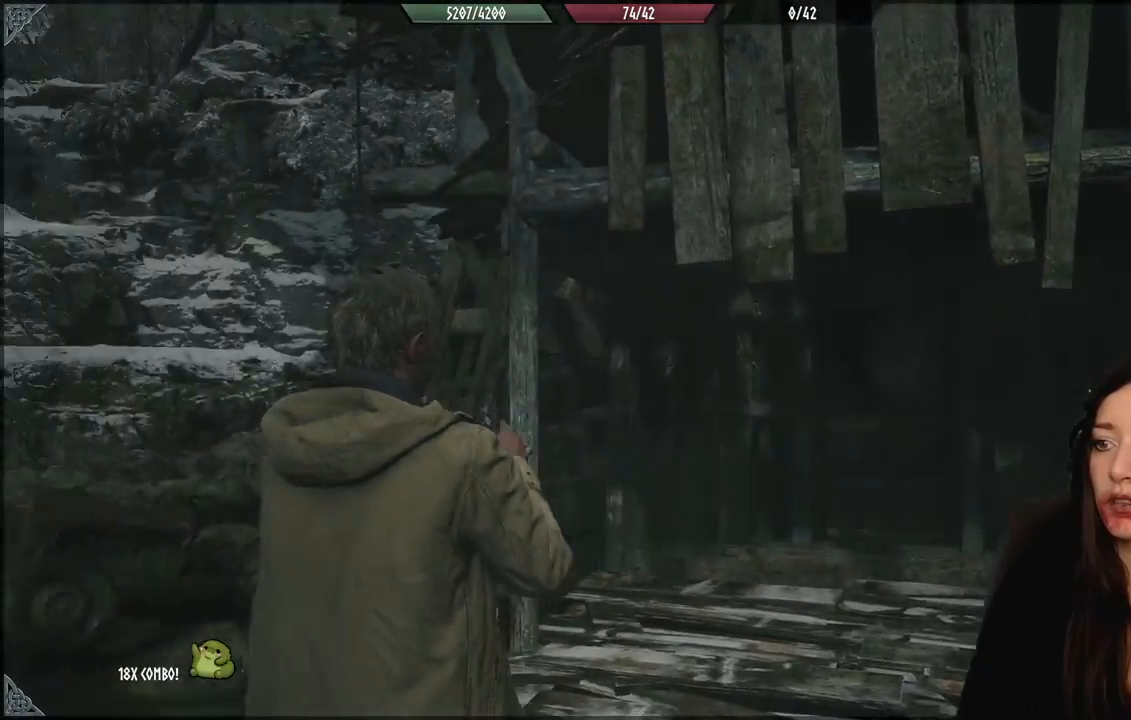
{"buttons": [], "left_stick": "center", "right_stick": "center", "events": [[300, "right_stick", "center"], [333, "left_stick", "center"]]}
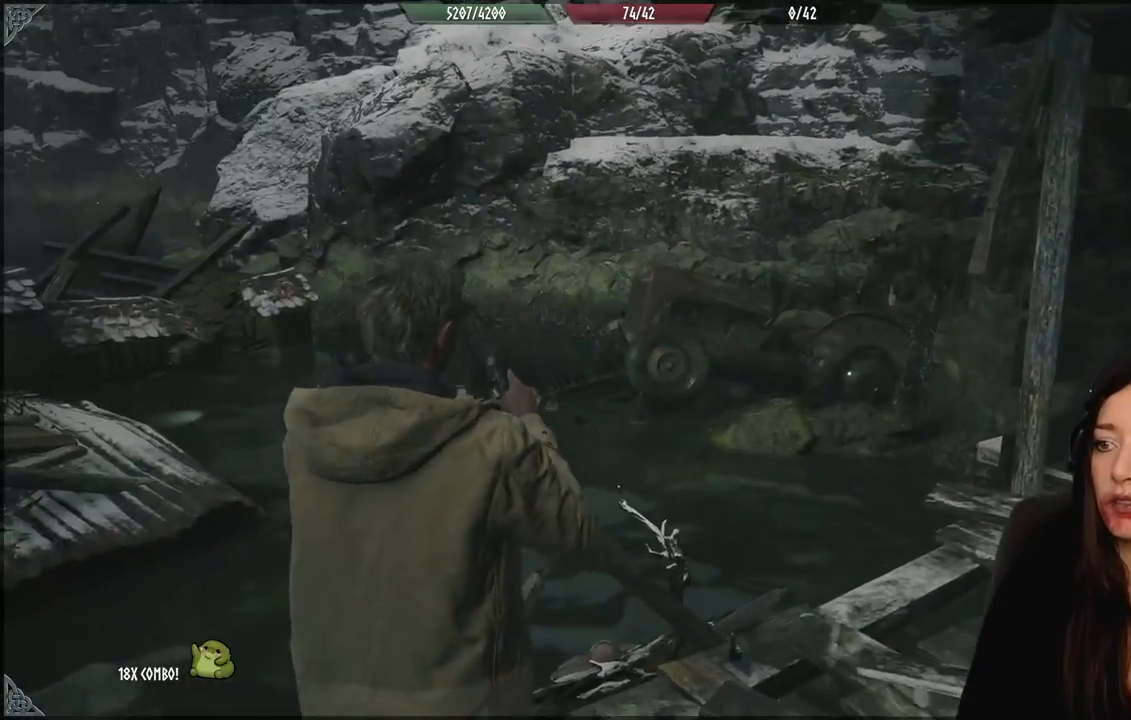
{"buttons": [], "left_stick": "up-right", "right_stick": "right", "events": [[150, "left_stick", "right"], [167, "right_stick", "right"], [383, "left_stick", "up-right"]]}
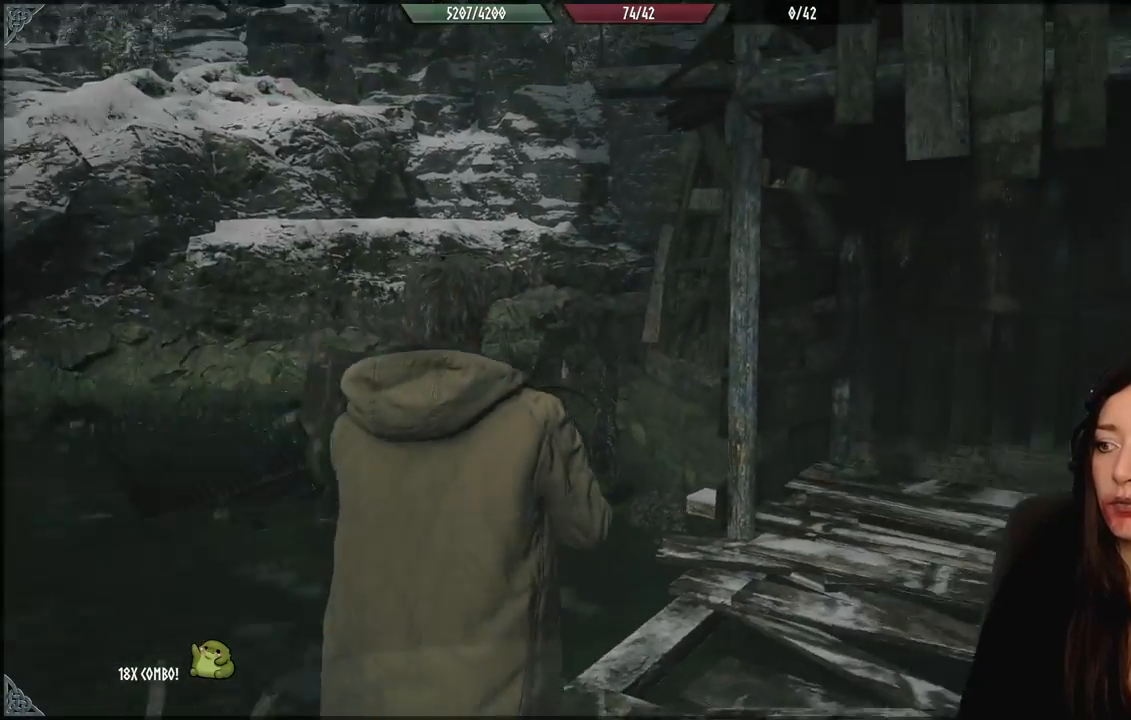
{"buttons": [], "left_stick": "up", "right_stick": "center", "events": [[167, "L3", "down"], [167, "left_stick", "up"], [300, "L3", "up"], [367, "right_stick", "center"]]}
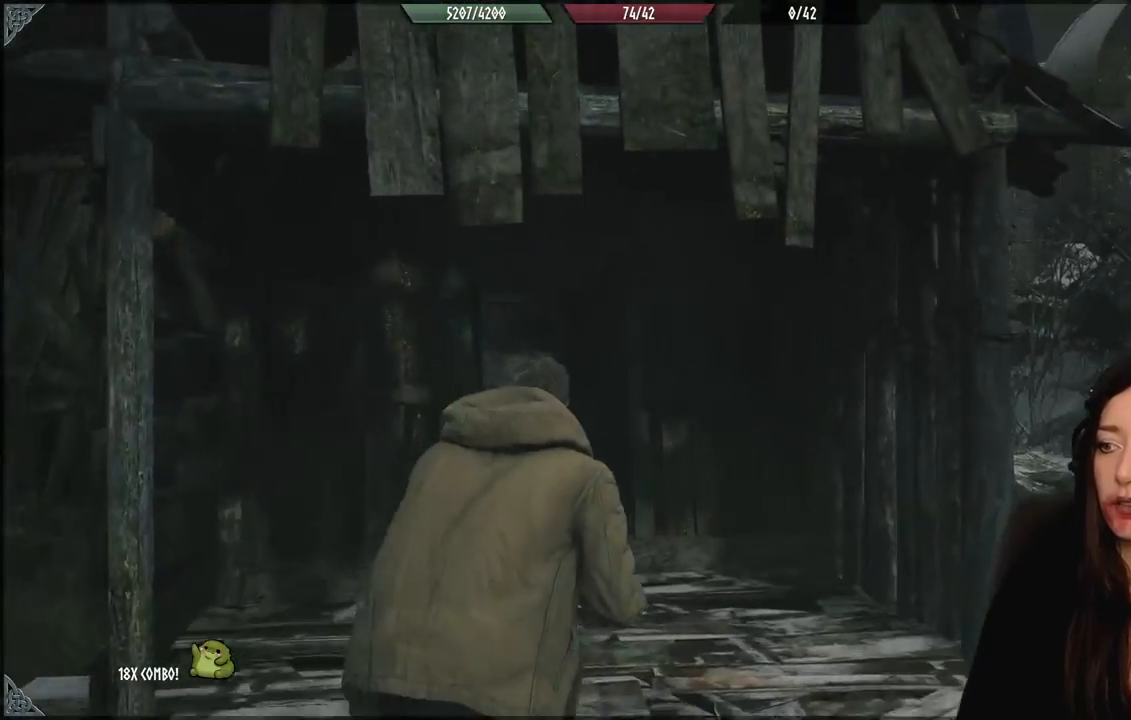
{"buttons": [], "left_stick": "up", "right_stick": "down-left", "events": [[283, "right_stick", "down-left"]]}
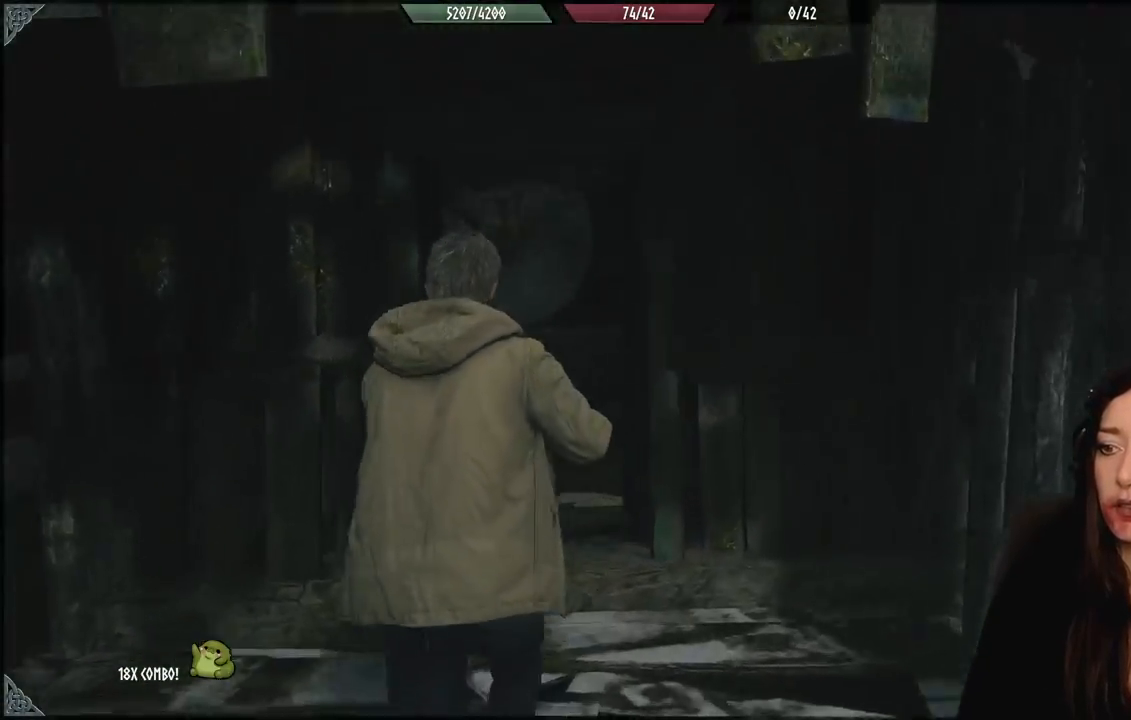
{"buttons": [], "left_stick": "up", "right_stick": "center", "events": [[17, "right_stick", "center"]]}
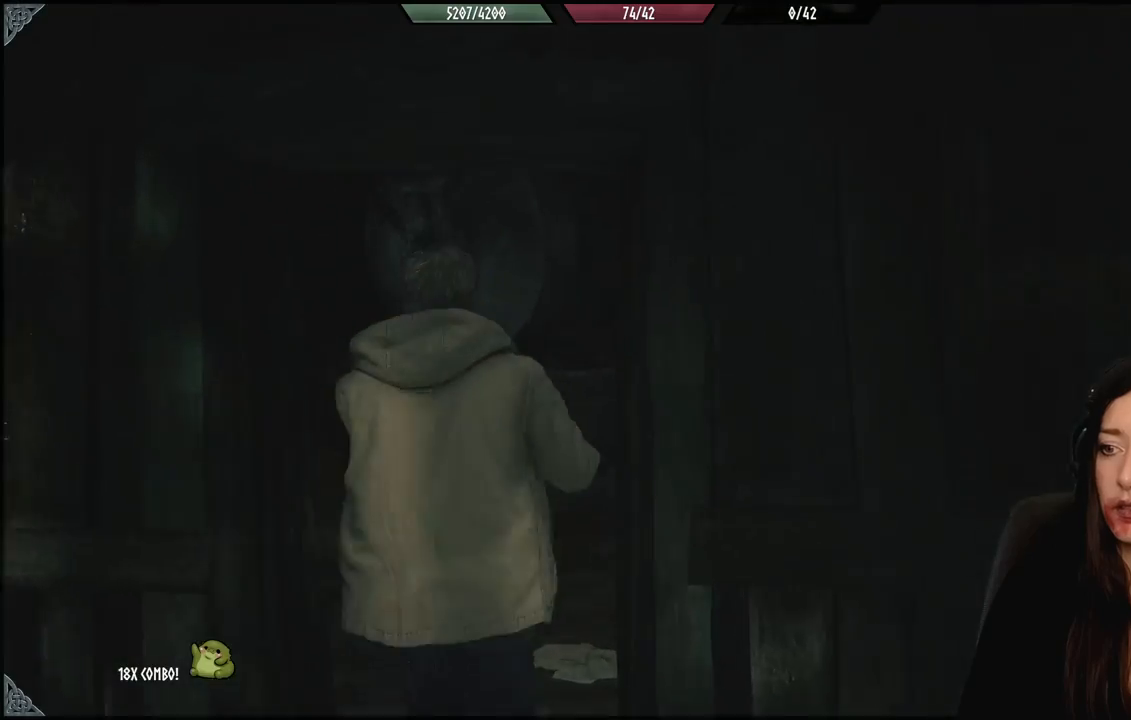
{"buttons": [], "left_stick": "center", "right_stick": "right", "events": [[117, "right_stick", "right"], [183, "left_stick", "center"]]}
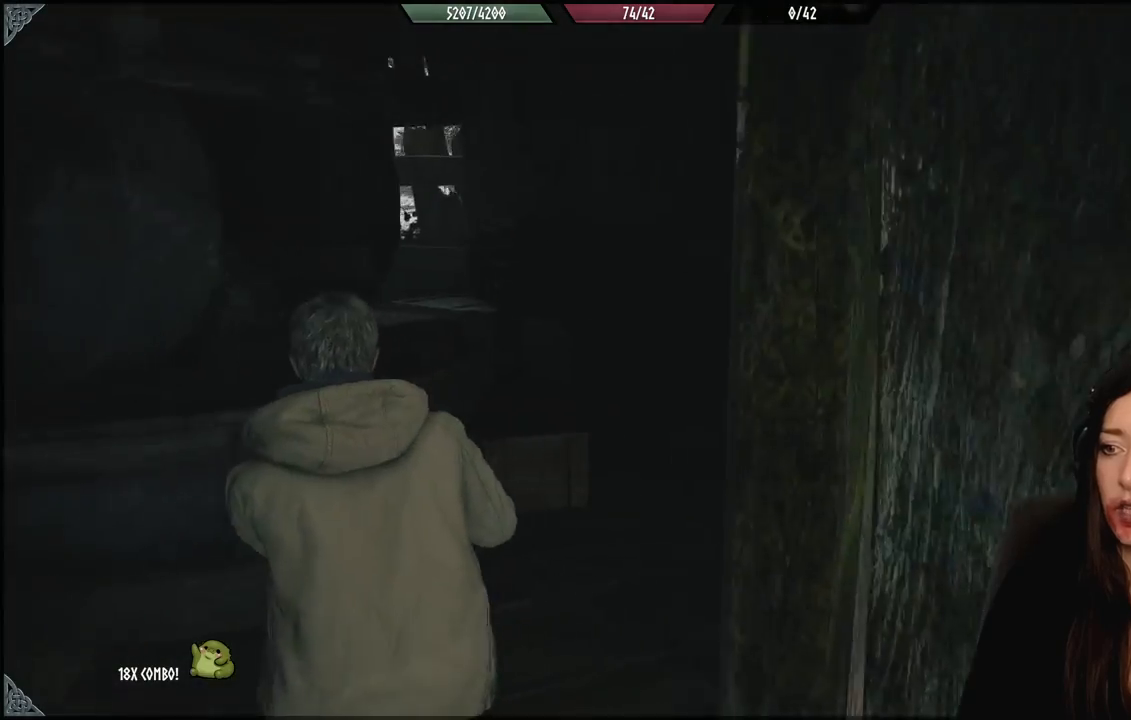
{"buttons": [], "left_stick": "up", "right_stick": "left", "events": [[83, "left_stick", "up"], [117, "right_stick", "center"], [450, "right_stick", "left"]]}
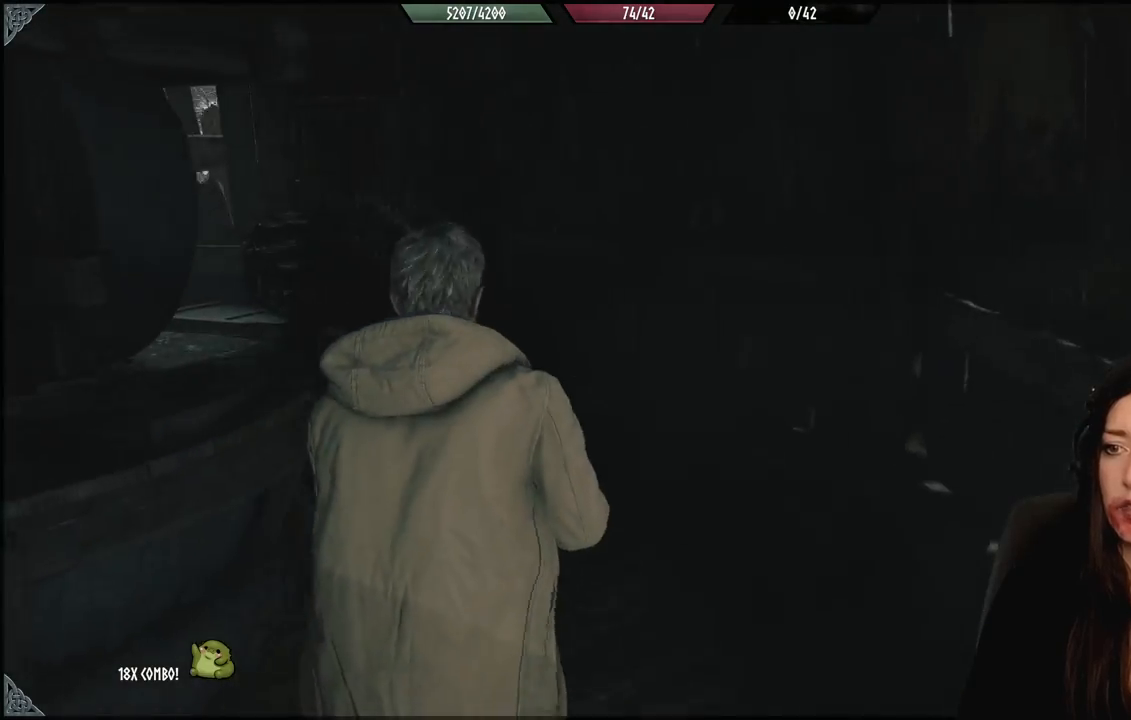
{"buttons": [], "left_stick": "up", "right_stick": "center", "events": [[350, "right_stick", "center"]]}
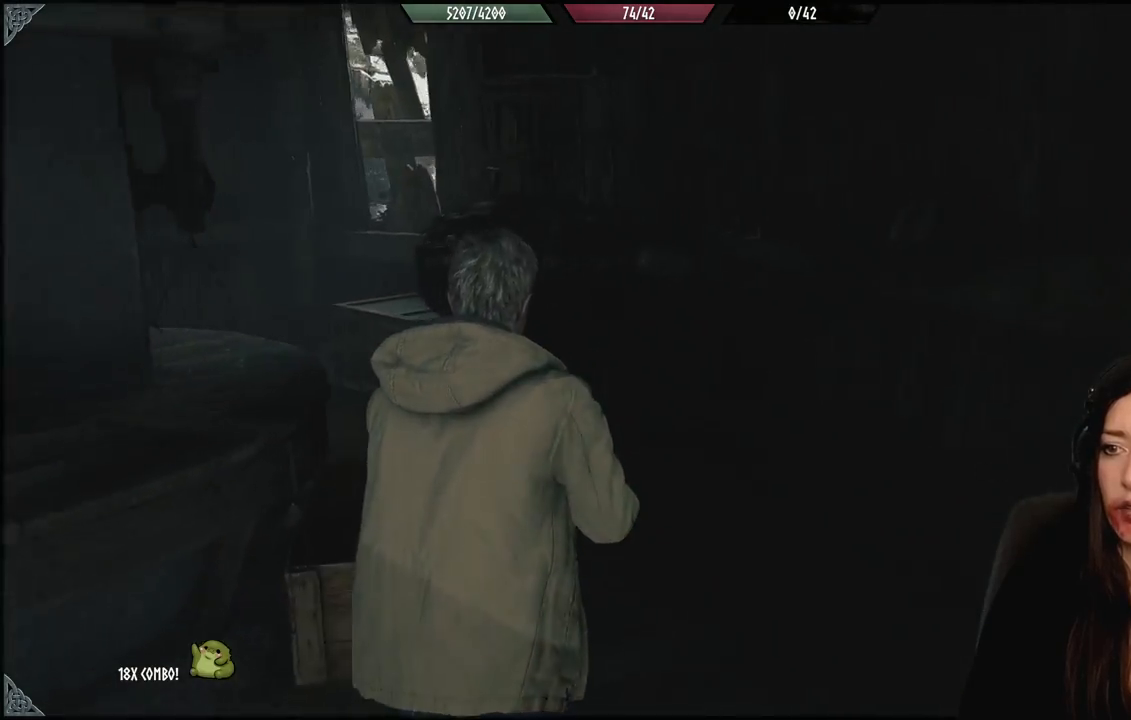
{"buttons": [], "left_stick": "up", "right_stick": "left", "events": [[83, "right_stick", "down-left"], [183, "right_stick", "left"]]}
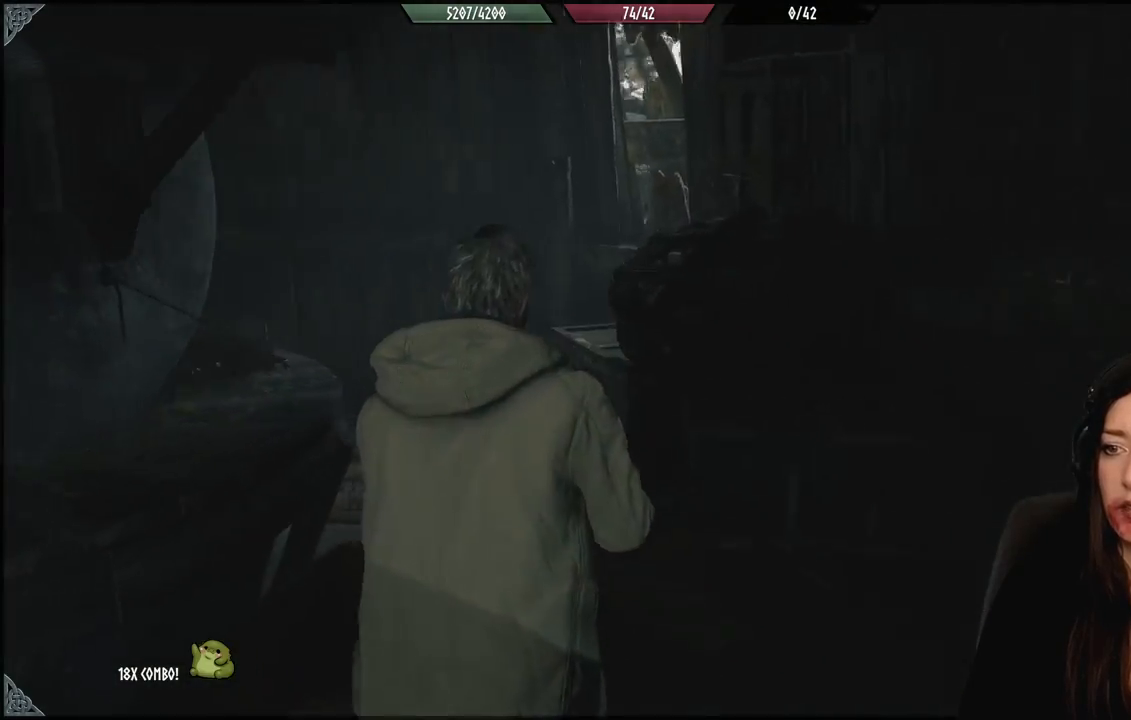
{"buttons": [], "left_stick": "up", "right_stick": "left", "events": [[17, "L3", "down"], [117, "L3", "up"], [133, "right_stick", "center"], [300, "right_stick", "down-left"], [450, "right_stick", "left"]]}
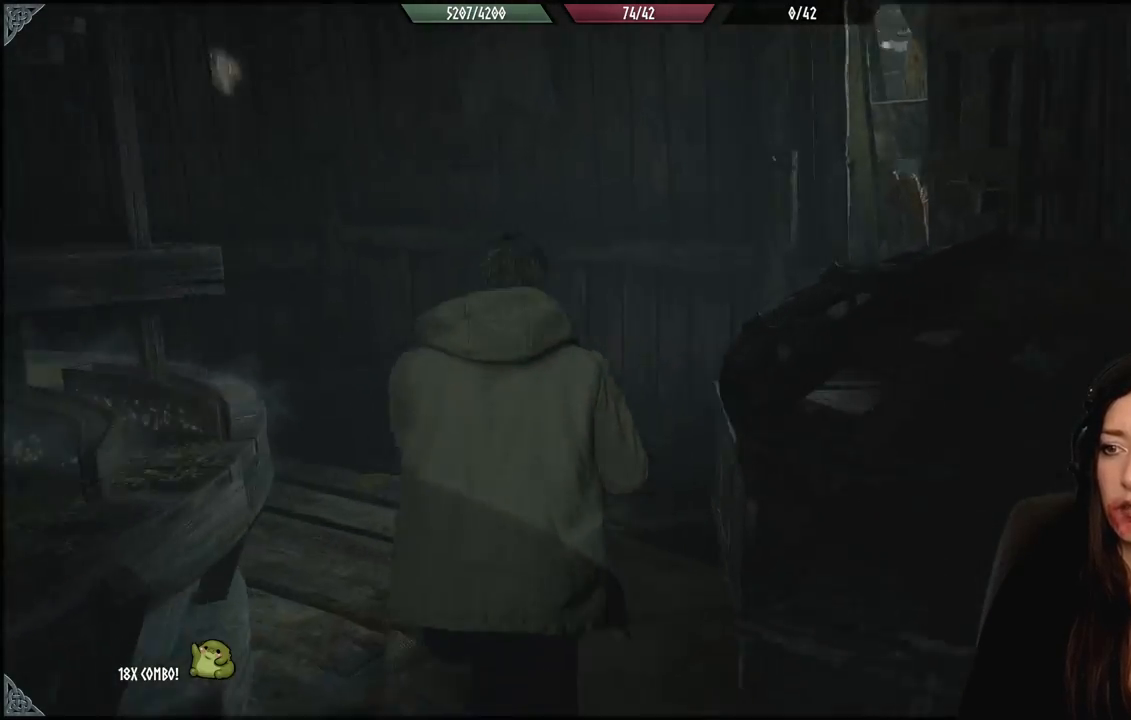
{"buttons": [], "left_stick": "up", "right_stick": "left", "events": []}
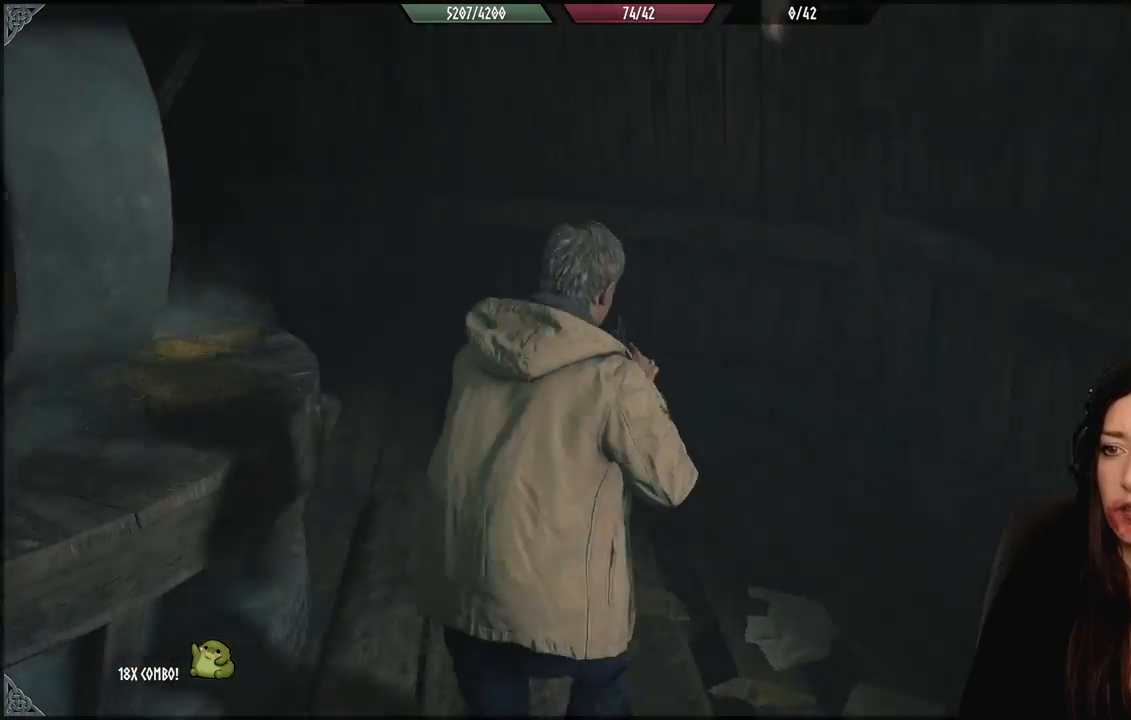
{"buttons": [], "left_stick": "up-right", "right_stick": "center", "events": [[417, "left_stick", "up-right"], [483, "right_stick", "center"]]}
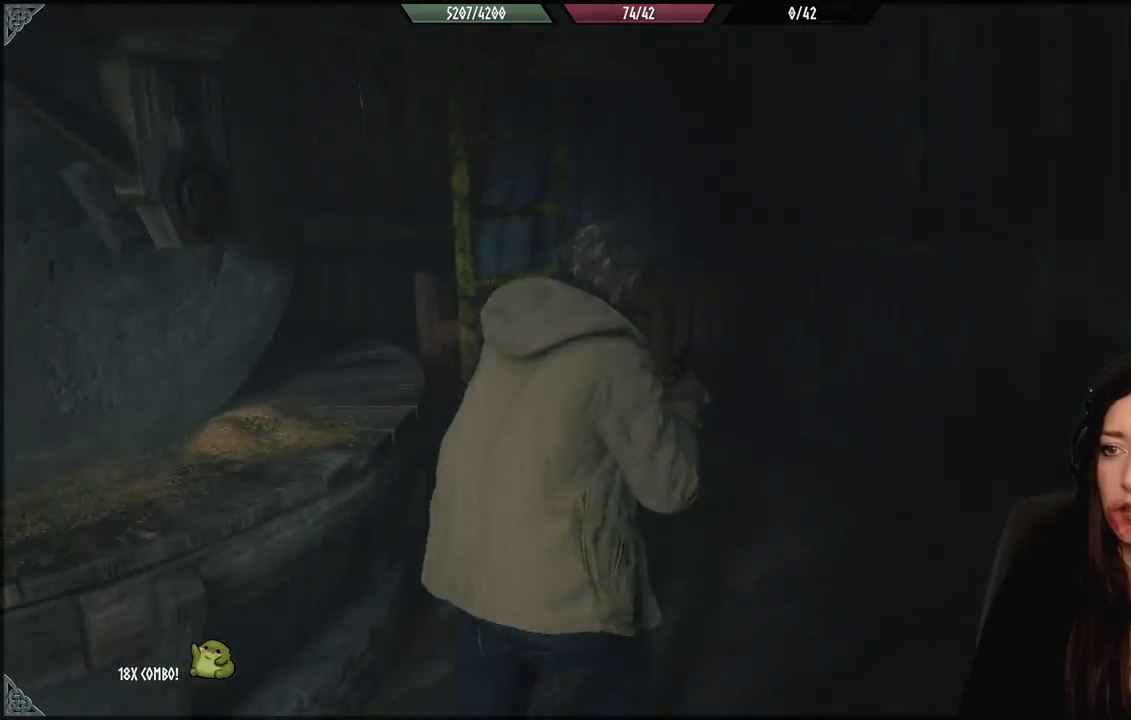
{"buttons": [], "left_stick": "up", "right_stick": "center", "events": [[67, "left_stick", "up"], [117, "right_stick", "left"], [200, "left_stick", "up-left"], [250, "right_stick", "up-left"], [450, "right_stick", "center"], [483, "left_stick", "up"]]}
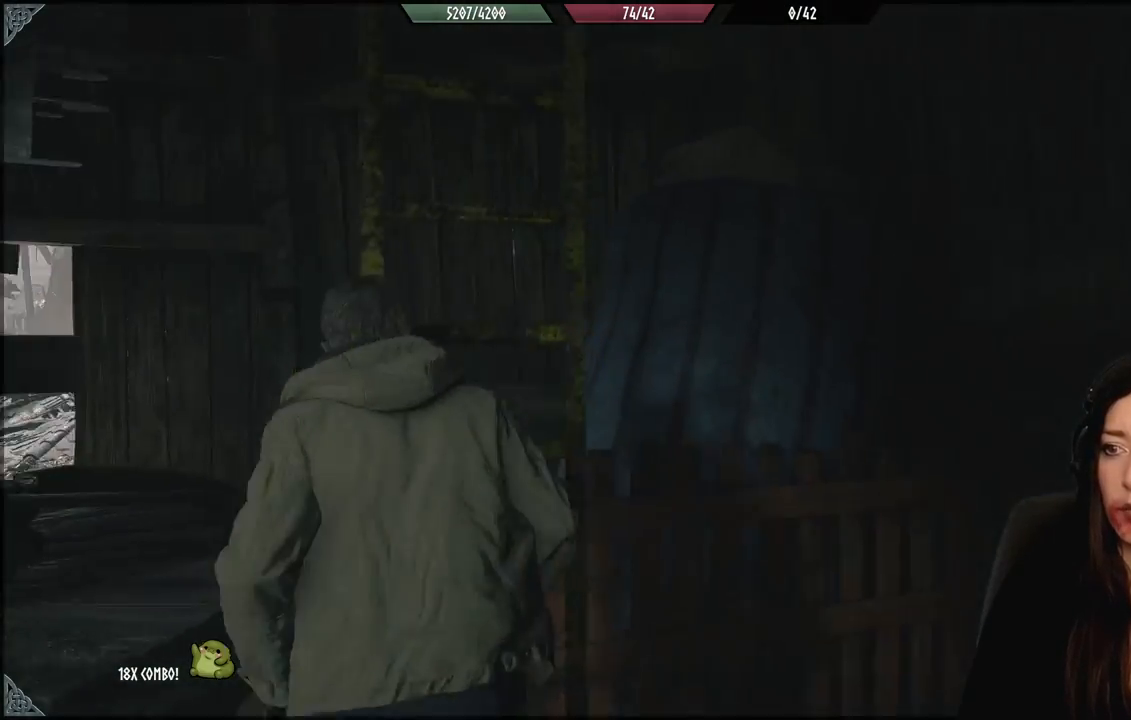
{"buttons": [], "left_stick": "up", "right_stick": "center", "events": [[233, "right_stick", "up"], [483, "right_stick", "center"]]}
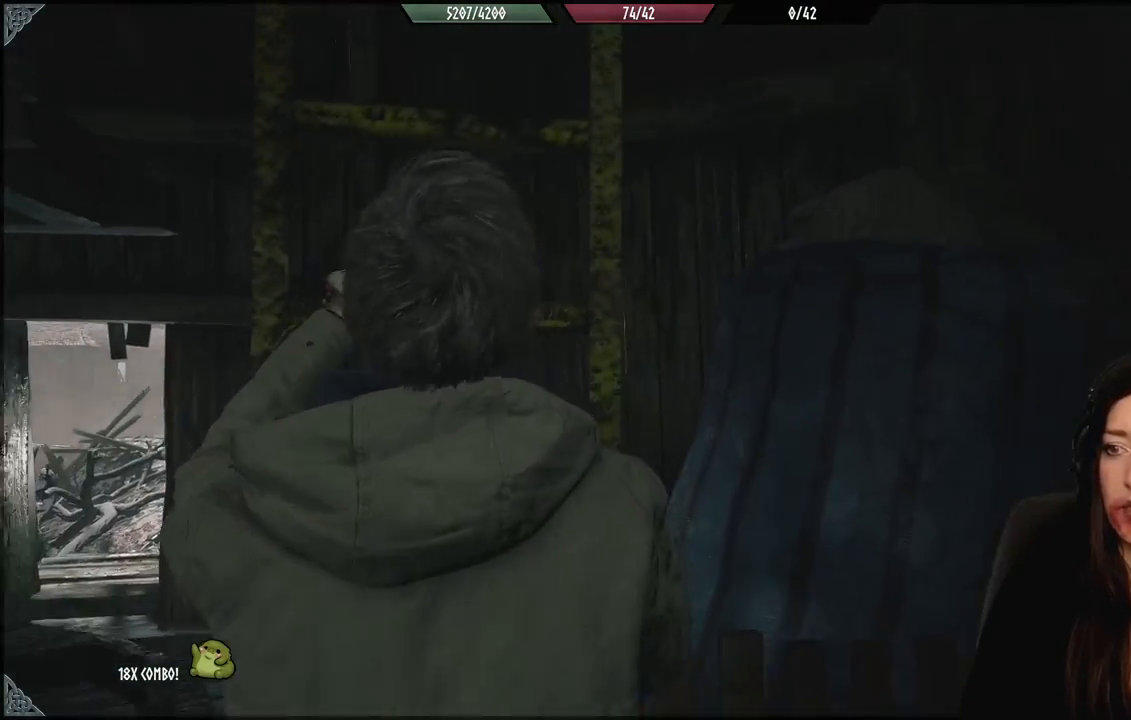
{"buttons": [], "left_stick": "up", "right_stick": "center", "events": []}
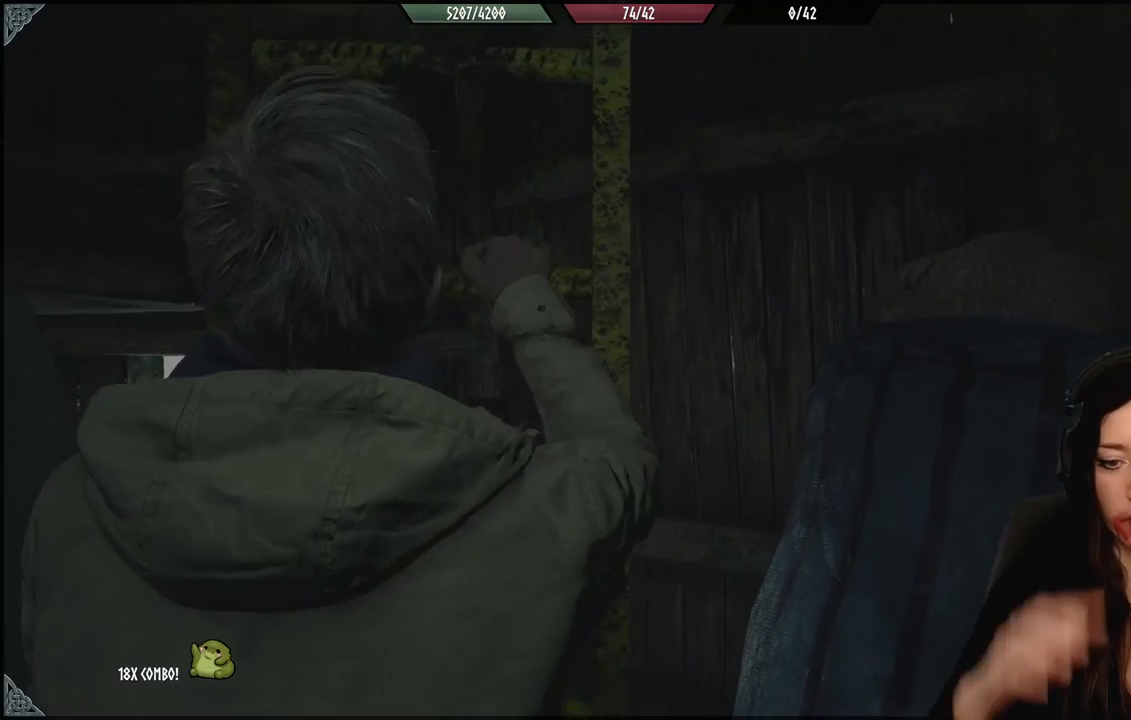
{"buttons": [], "left_stick": "up", "right_stick": "center", "events": []}
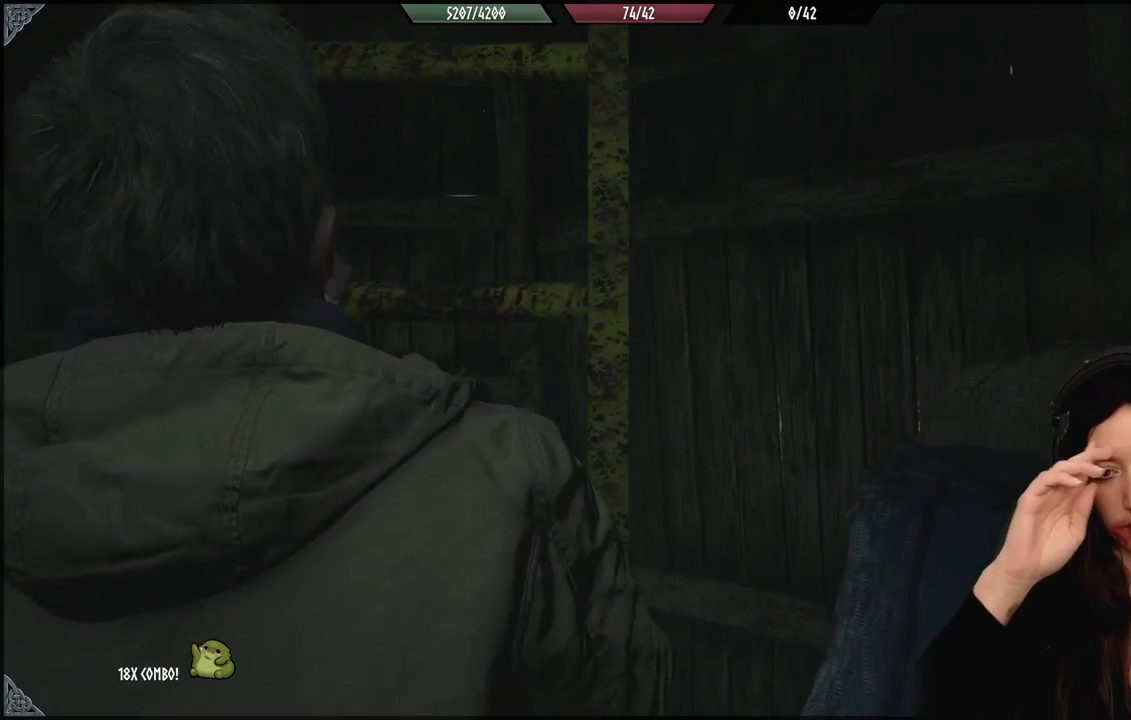
{"buttons": [], "left_stick": "up", "right_stick": "center", "events": []}
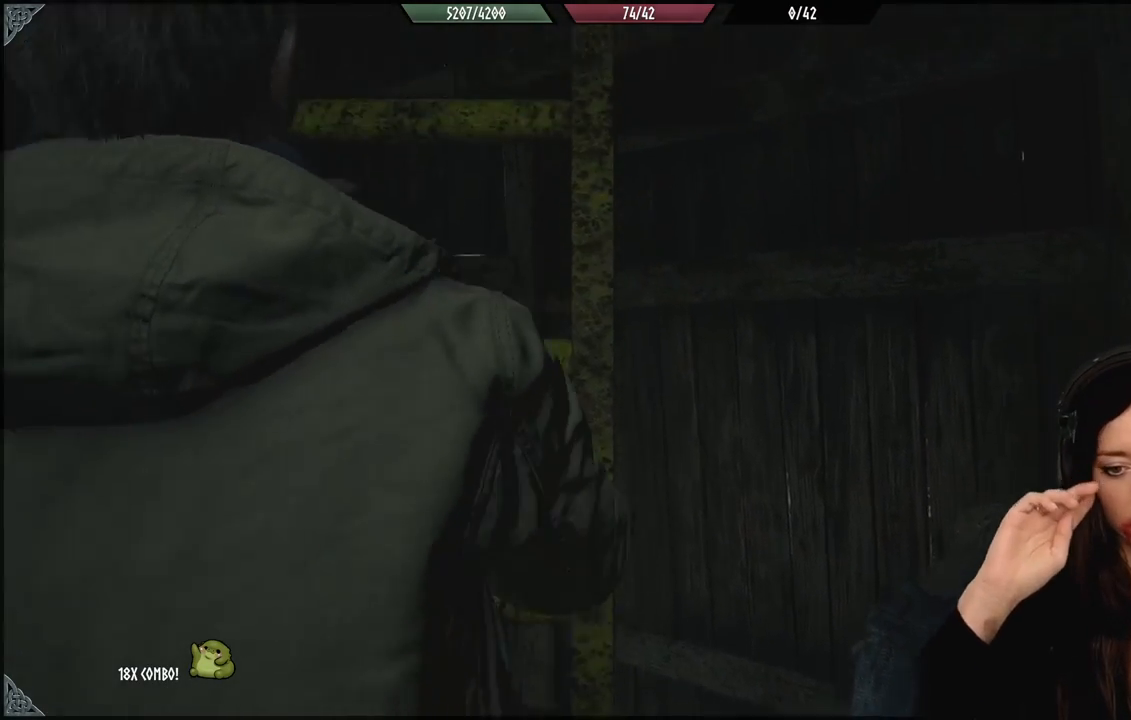
{"buttons": [], "left_stick": "up", "right_stick": "center", "events": []}
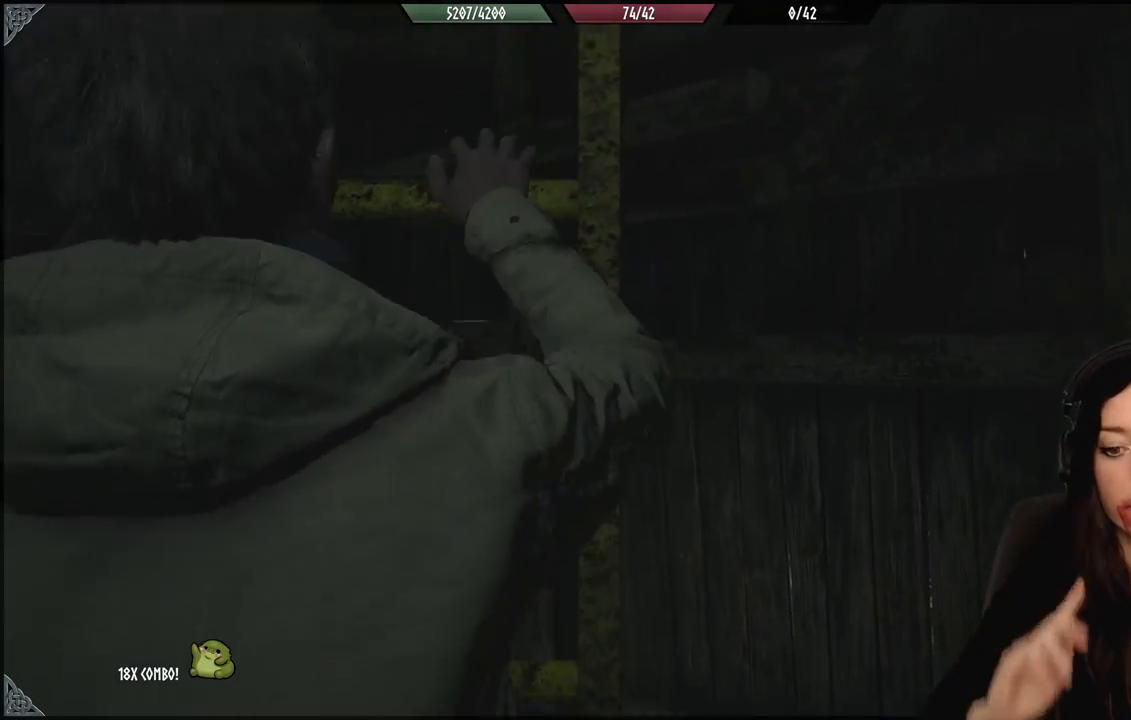
{"buttons": [], "left_stick": "up", "right_stick": "center", "events": []}
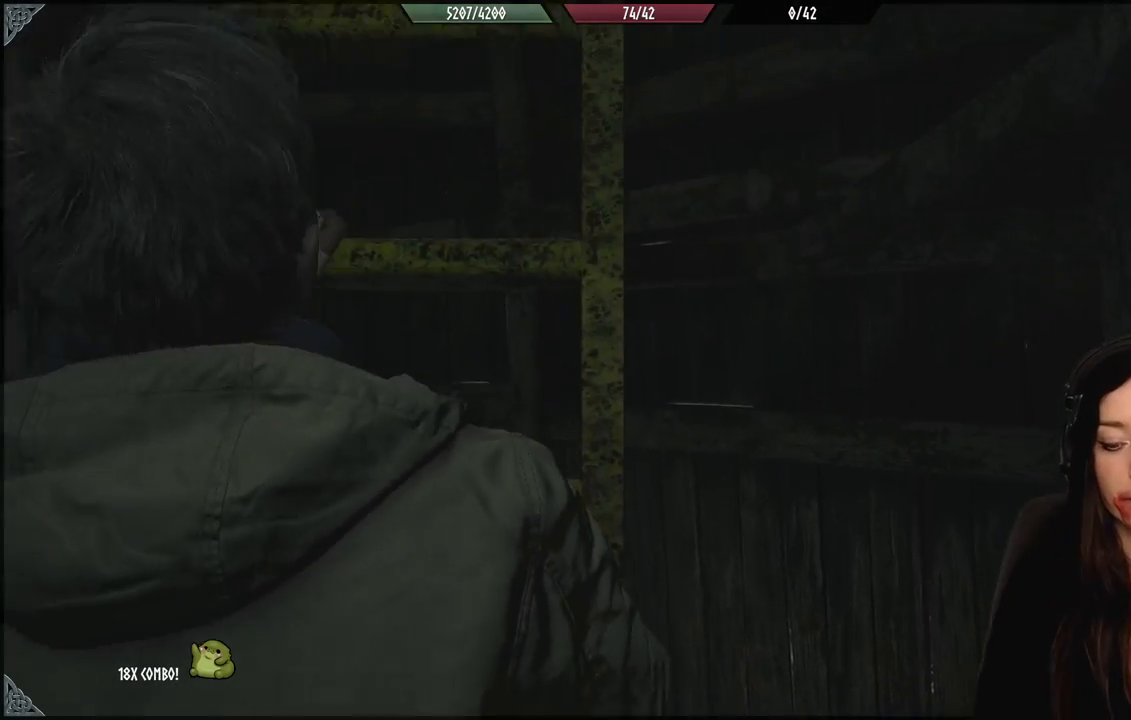
{"buttons": [], "left_stick": "up", "right_stick": "center", "events": []}